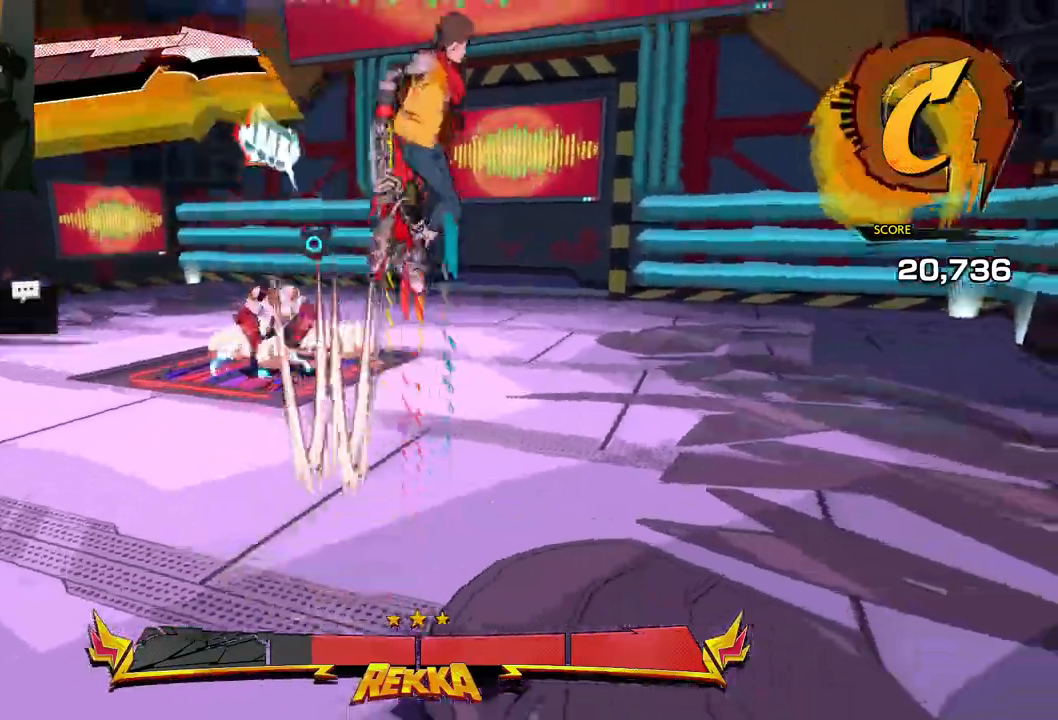
Gameplay with a controller (Xbox layout); each line is a JSON object with the inputs held at the frame after it. "events" lists button and stick changes between this image and that frame as [ms after this image, input, new state], when the widget could be followed in between. Not read: L2 R2.
{"buttons": [], "left_stick": "right", "right_stick": "center", "events": [[33, "A", "up"], [100, "left_stick", "right"], [200, "A", "down"], [500, "A", "up"]]}
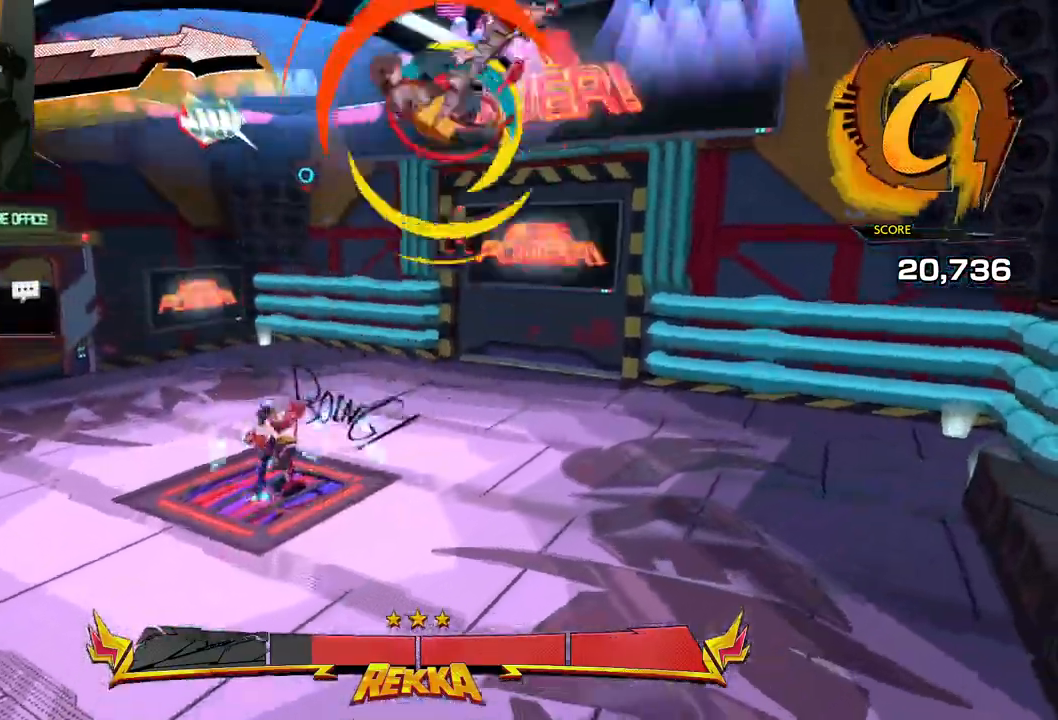
{"buttons": ["L1"], "left_stick": "right", "right_stick": "center", "events": [[67, "L1", "down"]]}
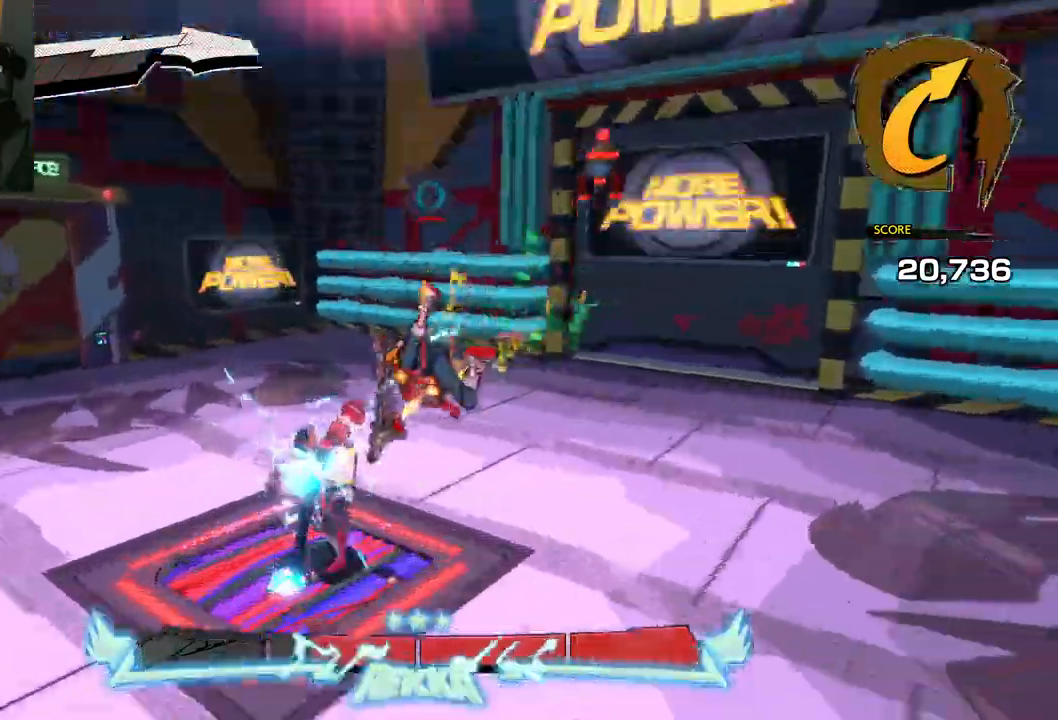
{"buttons": ["L1"], "left_stick": "down-right", "right_stick": "center", "events": [[217, "X", "down"], [267, "left_stick", "down"], [317, "X", "up"], [383, "X", "down"], [383, "left_stick", "down-right"], [500, "X", "up"]]}
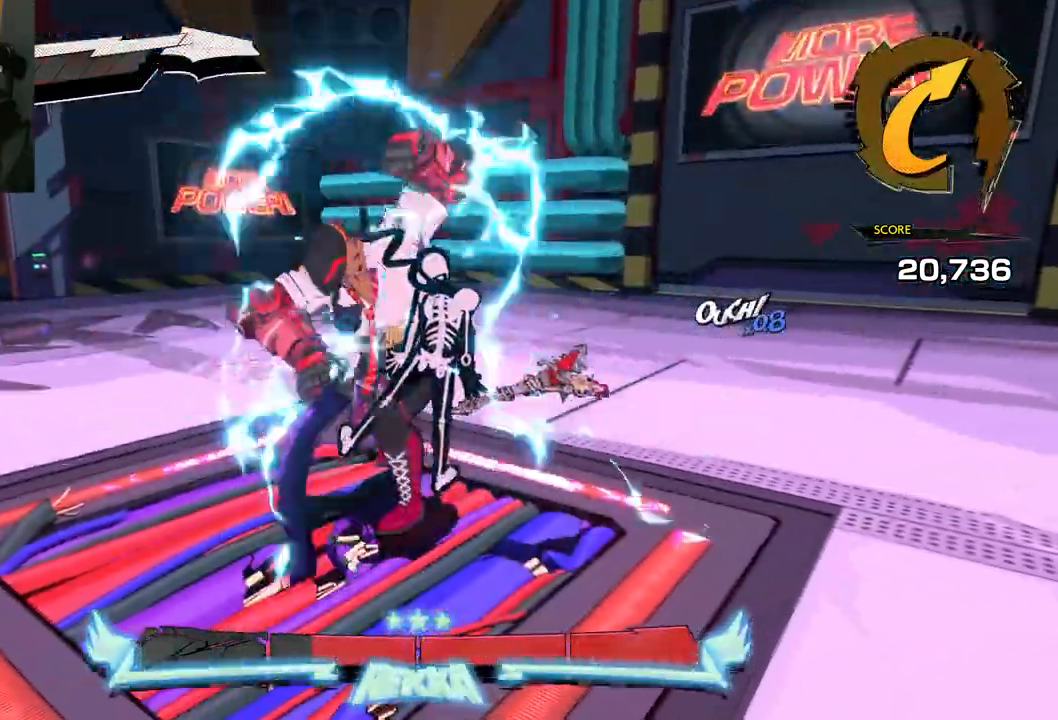
{"buttons": [], "left_stick": "down-right", "right_stick": "center", "events": [[67, "X", "down"], [83, "L1", "up"], [167, "X", "up"], [233, "X", "down"], [350, "X", "up"], [450, "X", "down"], [500, "X", "up"]]}
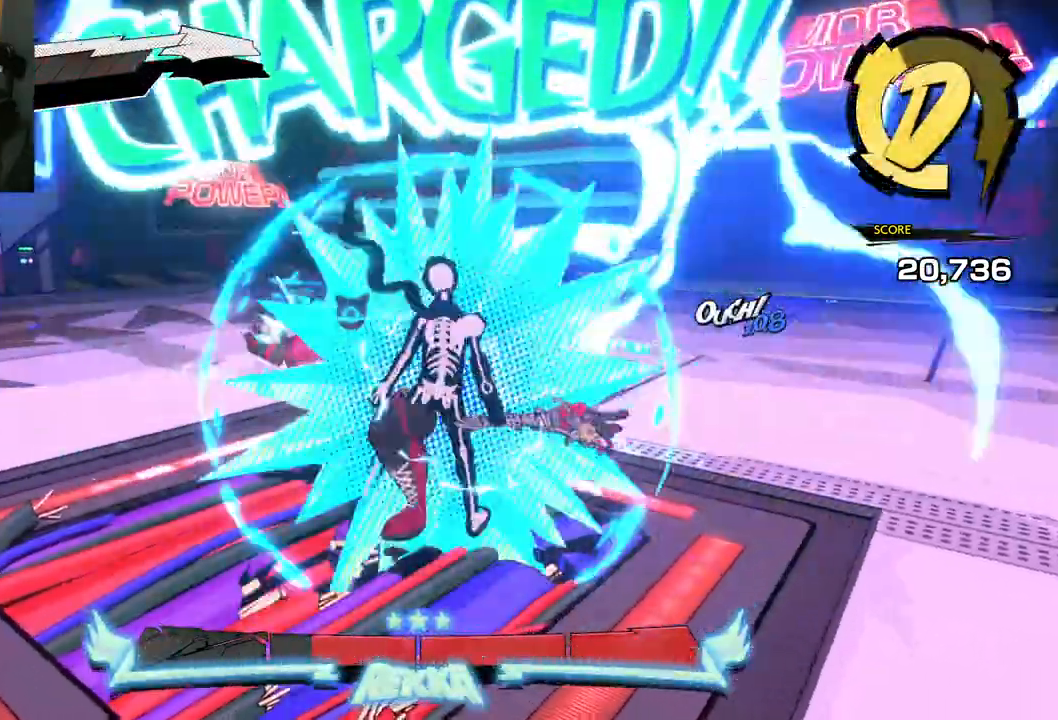
{"buttons": ["X"], "left_stick": "down-right", "right_stick": "center", "events": [[83, "X", "down"], [200, "X", "up"], [267, "X", "down"], [400, "X", "up"], [467, "X", "down"]]}
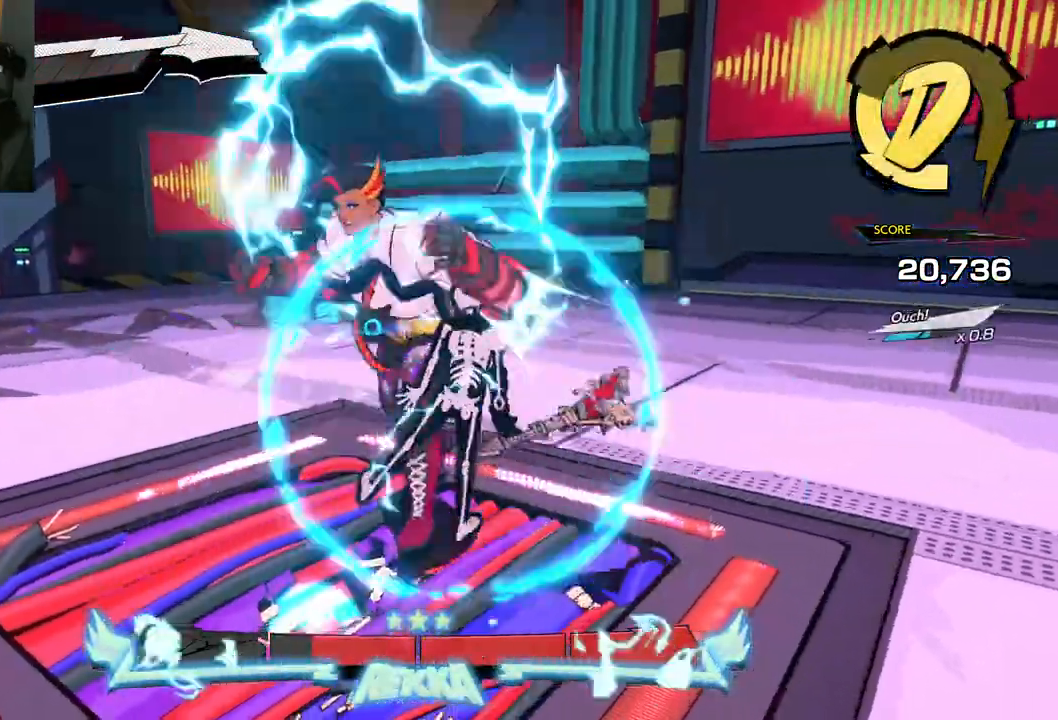
{"buttons": [], "left_stick": "down-right", "right_stick": "center", "events": [[100, "X", "up"], [150, "X", "down"], [300, "X", "up"], [367, "X", "down"], [467, "X", "up"]]}
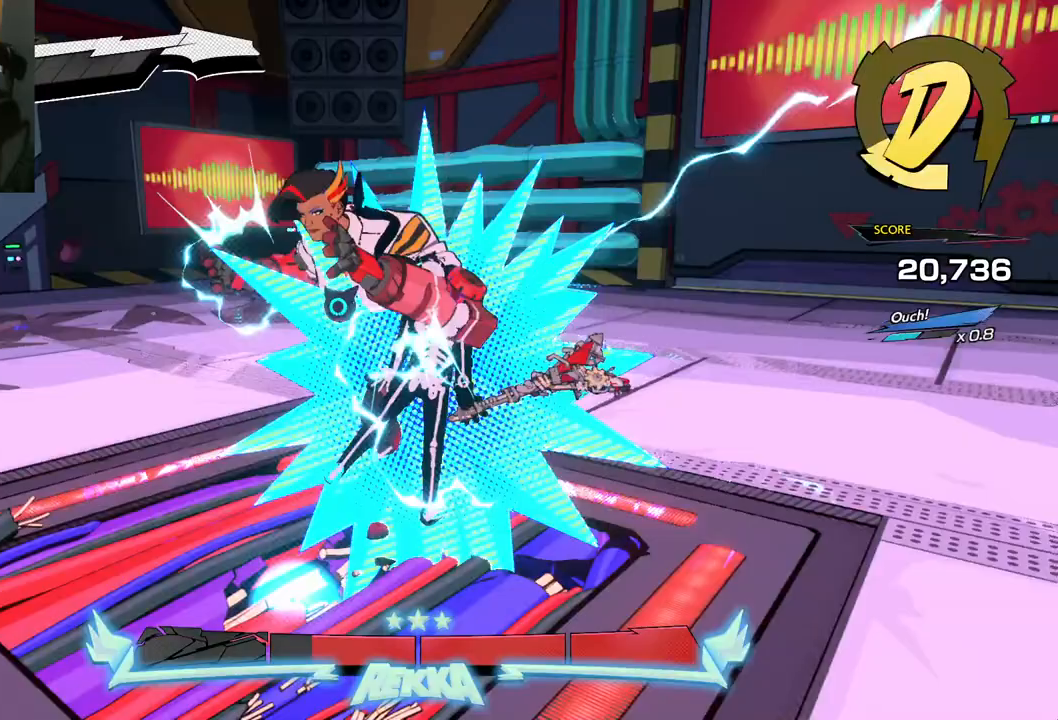
{"buttons": [], "left_stick": "down-right", "right_stick": "center", "events": [[300, "R1", "down"], [350, "R1", "up"], [467, "R1", "down"], [500, "R1", "up"]]}
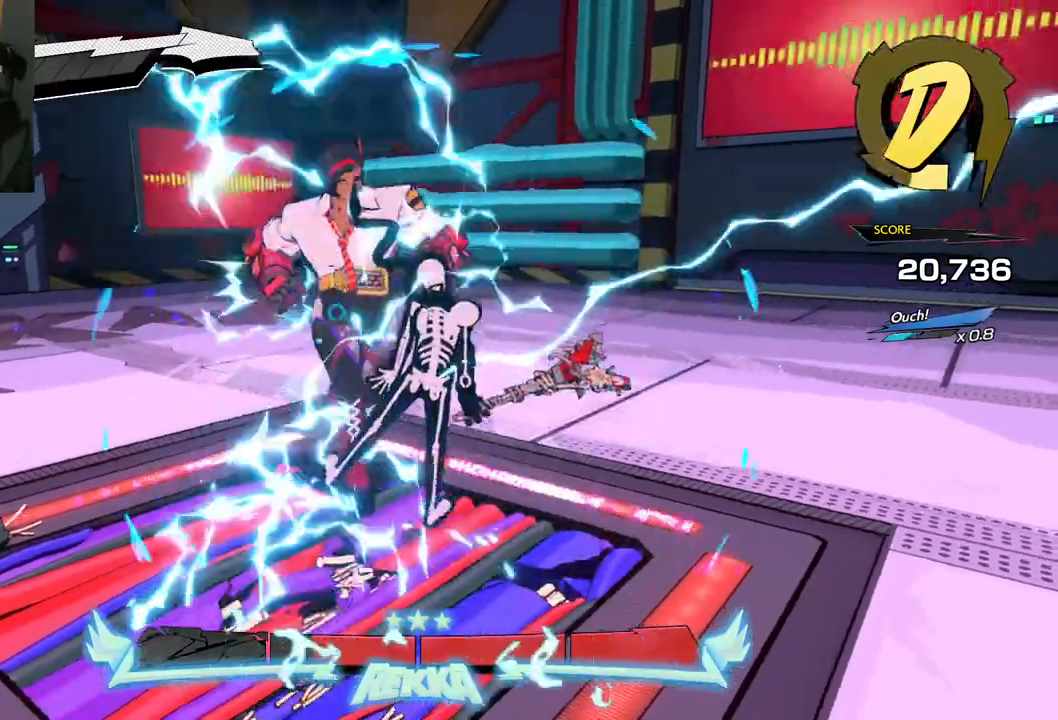
{"buttons": ["R1"], "left_stick": "down-right", "right_stick": "right", "events": [[83, "right_stick", "right"], [117, "R1", "down"], [200, "R1", "up"], [267, "R1", "down"], [400, "R1", "up"], [467, "R1", "down"]]}
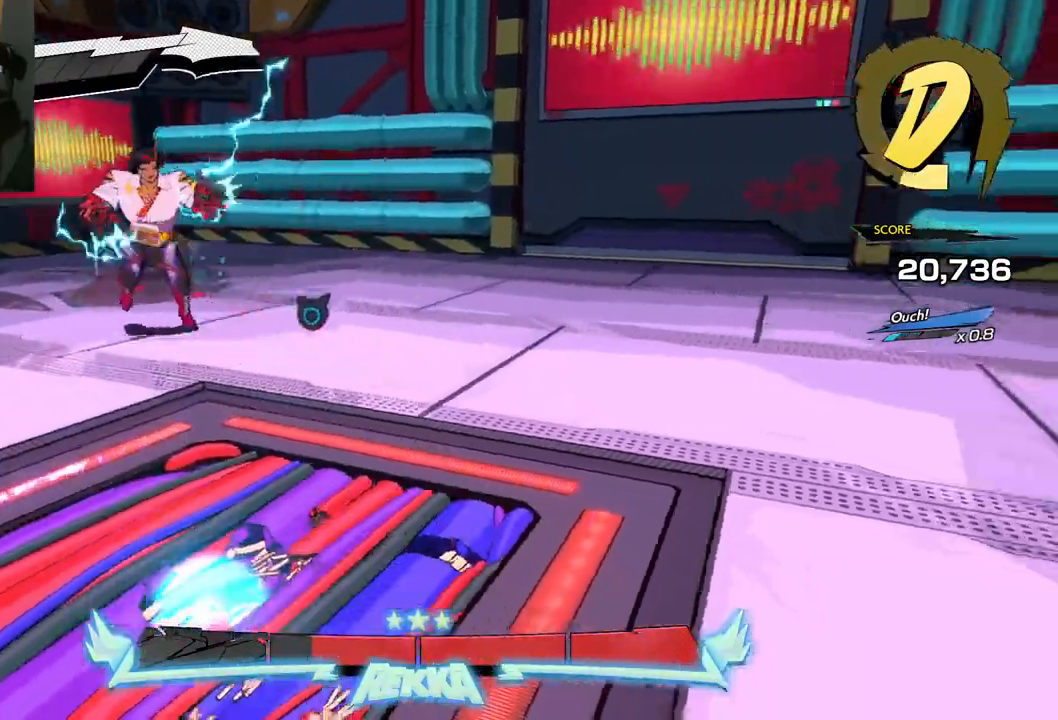
{"buttons": [], "left_stick": "down-right", "right_stick": "center", "events": [[50, "R1", "up"], [150, "R1", "down"], [267, "R1", "up"], [333, "right_stick", "center"]]}
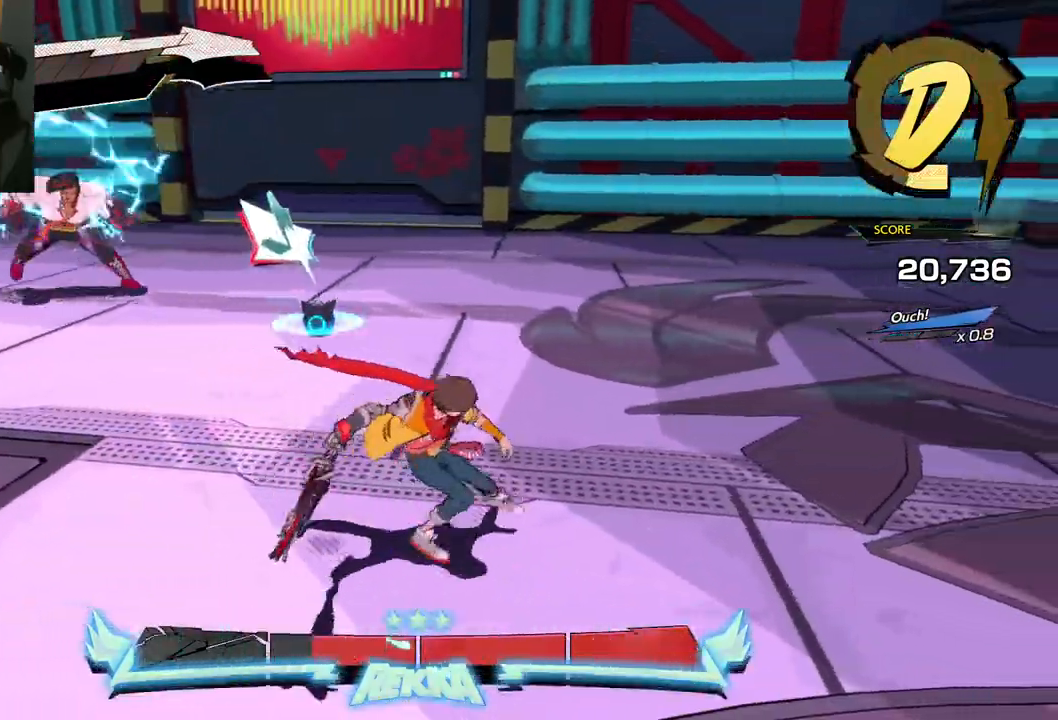
{"buttons": [], "left_stick": "down", "right_stick": "center", "events": [[17, "R1", "down"], [117, "R1", "up"], [283, "right_stick", "up-left"], [300, "left_stick", "down"], [417, "right_stick", "center"]]}
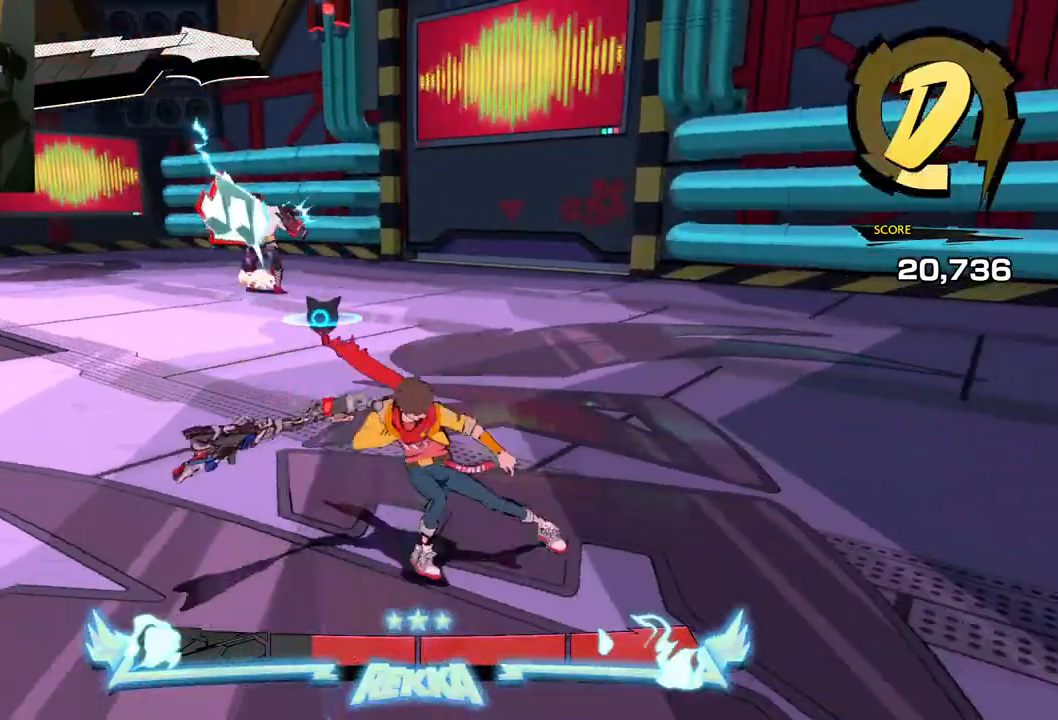
{"buttons": [], "left_stick": "down-left", "right_stick": "center", "events": [[133, "left_stick", "down-left"]]}
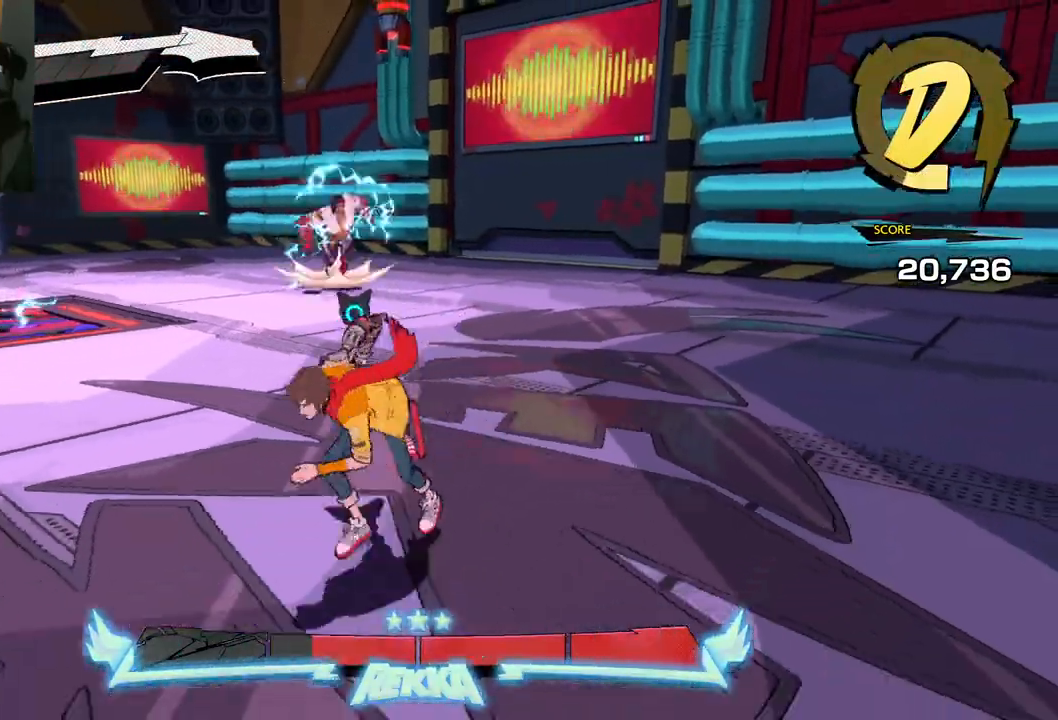
{"buttons": [], "left_stick": "down-left", "right_stick": "center", "events": [[200, "A", "down"], [483, "A", "up"]]}
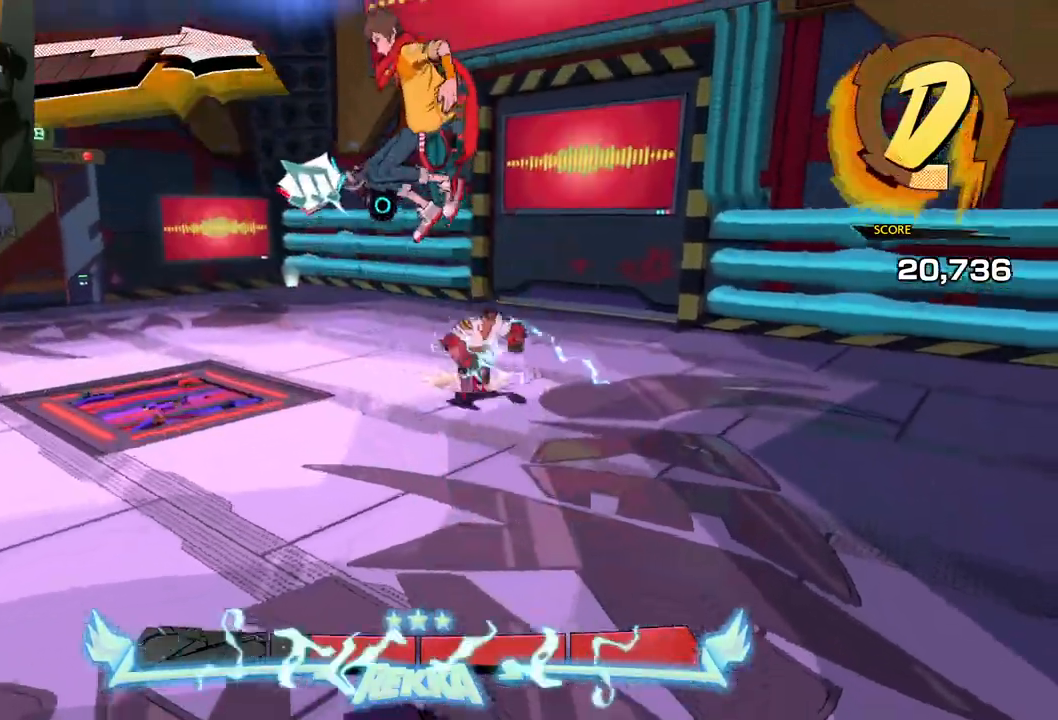
{"buttons": [], "left_stick": "left", "right_stick": "center", "events": [[117, "left_stick", "left"], [183, "A", "down"], [383, "A", "up"]]}
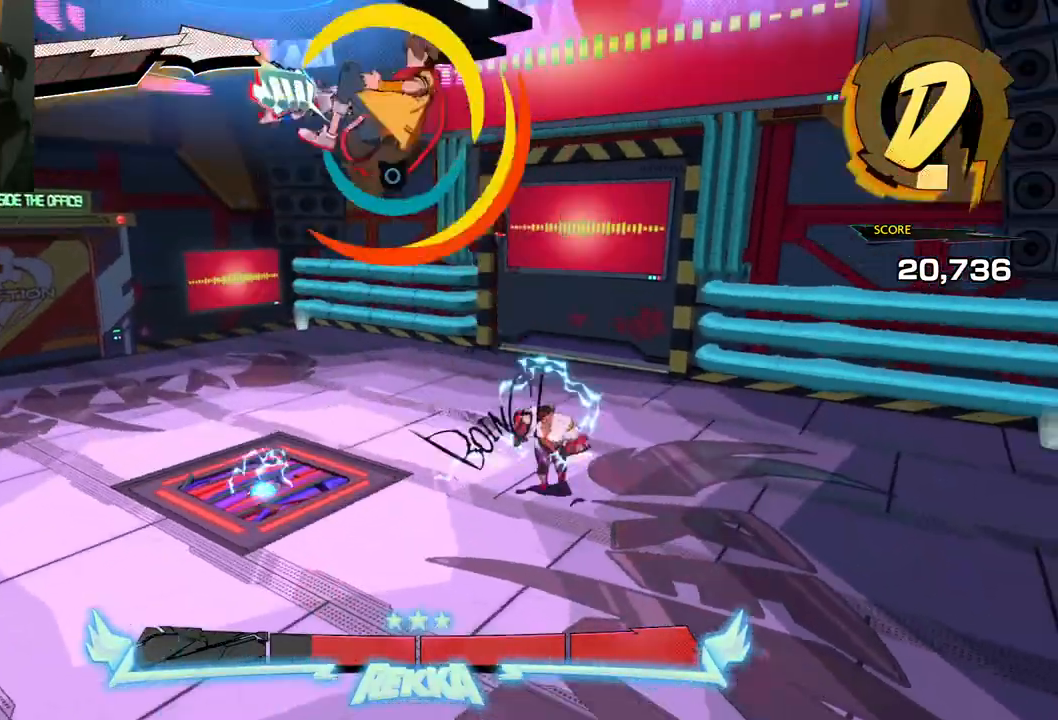
{"buttons": [], "left_stick": "left", "right_stick": "down-right", "events": [[50, "R1", "down"], [183, "R1", "up"], [183, "right_stick", "down-right"]]}
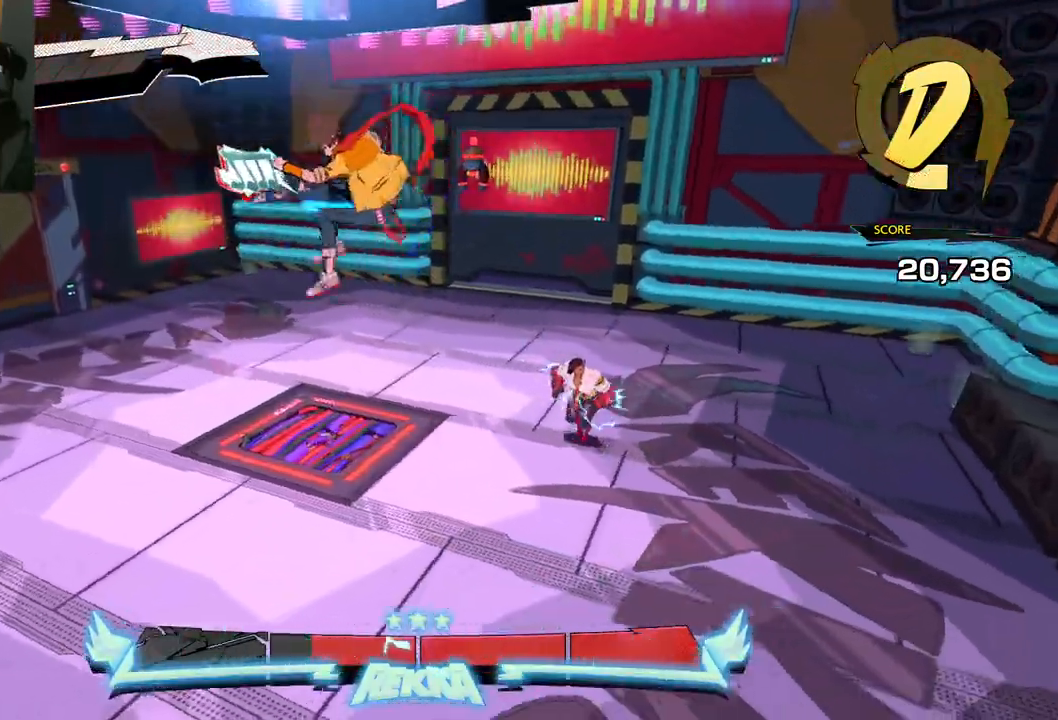
{"buttons": [], "left_stick": "left", "right_stick": "right", "events": [[100, "right_stick", "right"]]}
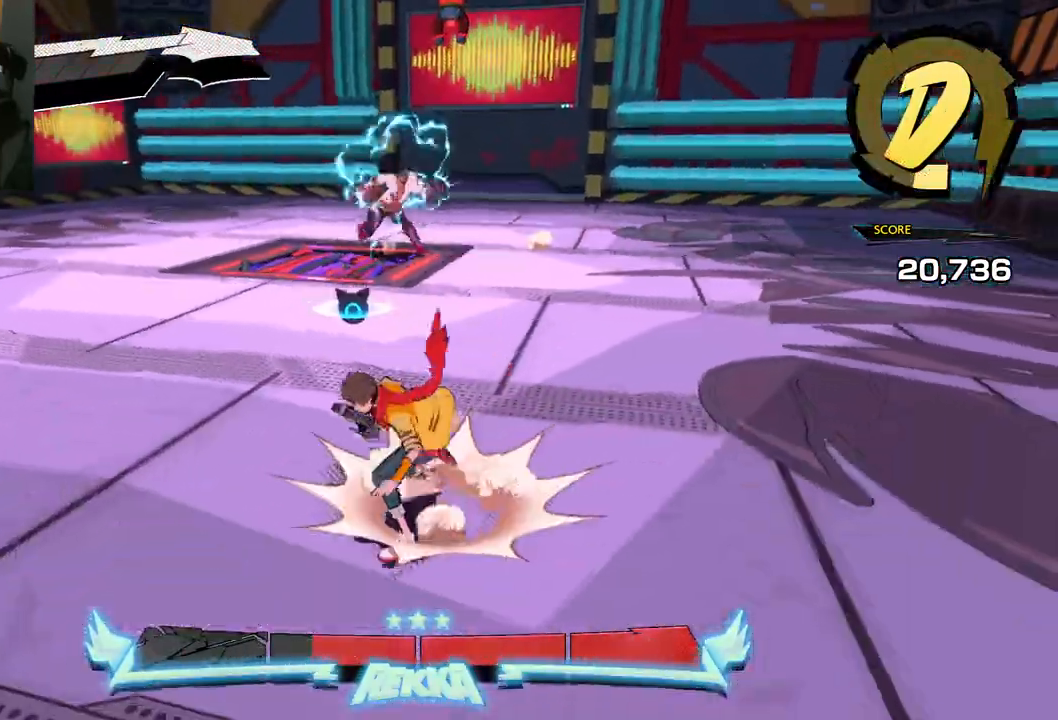
{"buttons": [], "left_stick": "down-left", "right_stick": "center", "events": [[167, "right_stick", "center"], [267, "left_stick", "down-left"]]}
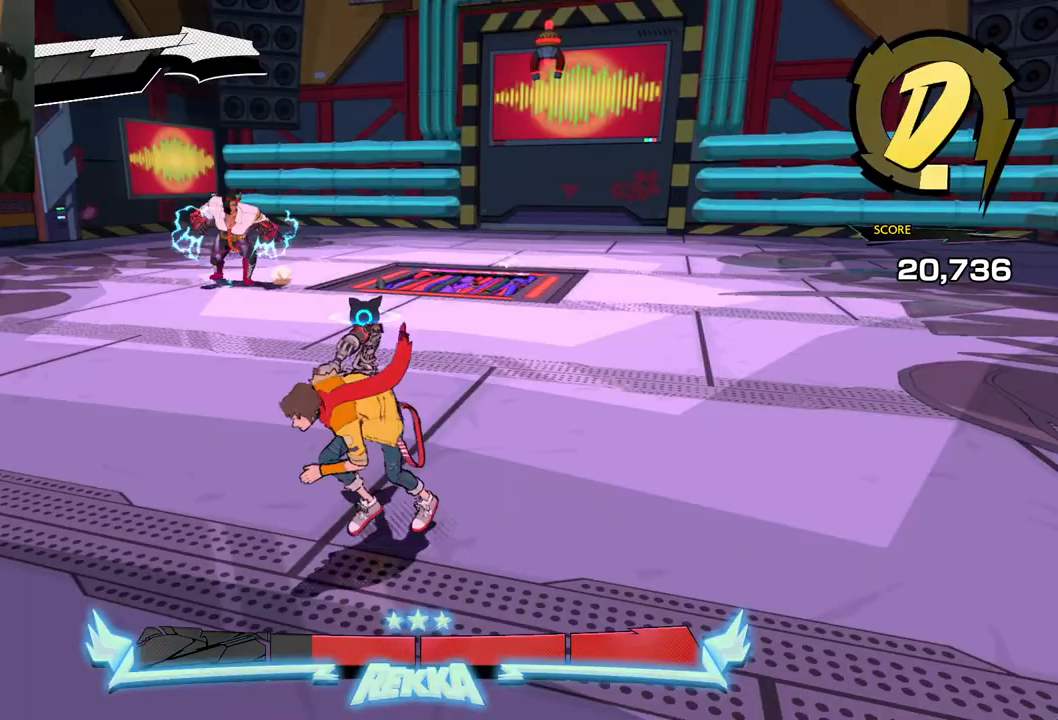
{"buttons": [], "left_stick": "down-right", "right_stick": "center", "events": [[67, "right_stick", "left"], [117, "left_stick", "down-right"], [333, "right_stick", "center"]]}
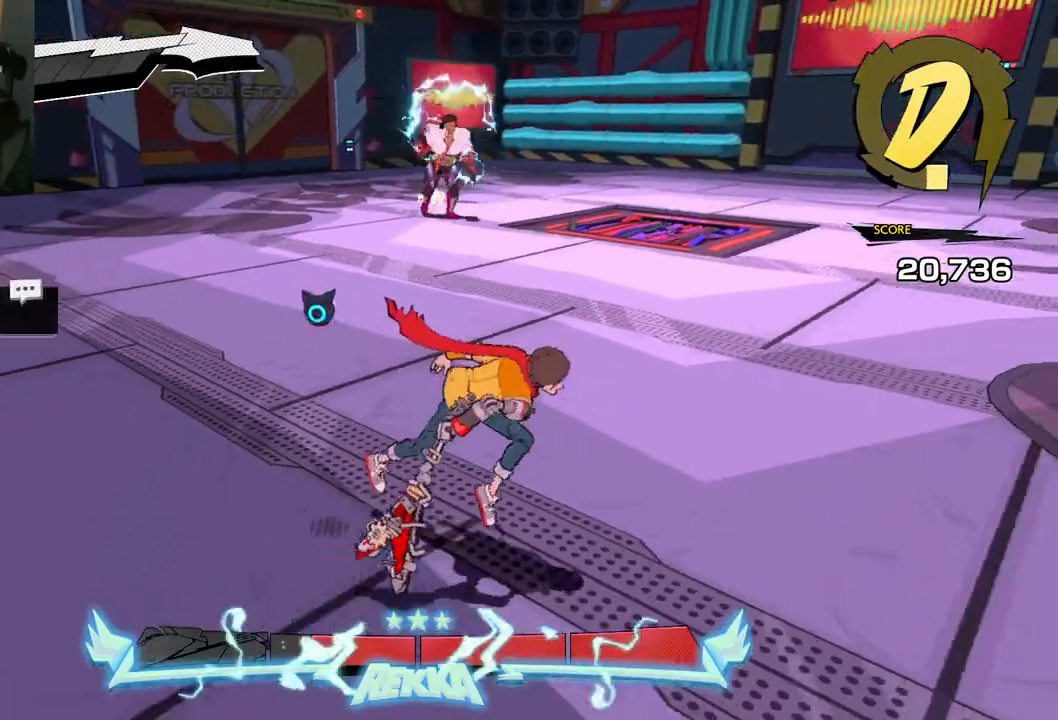
{"buttons": [], "left_stick": "down-right", "right_stick": "left", "events": [[133, "right_stick", "left"]]}
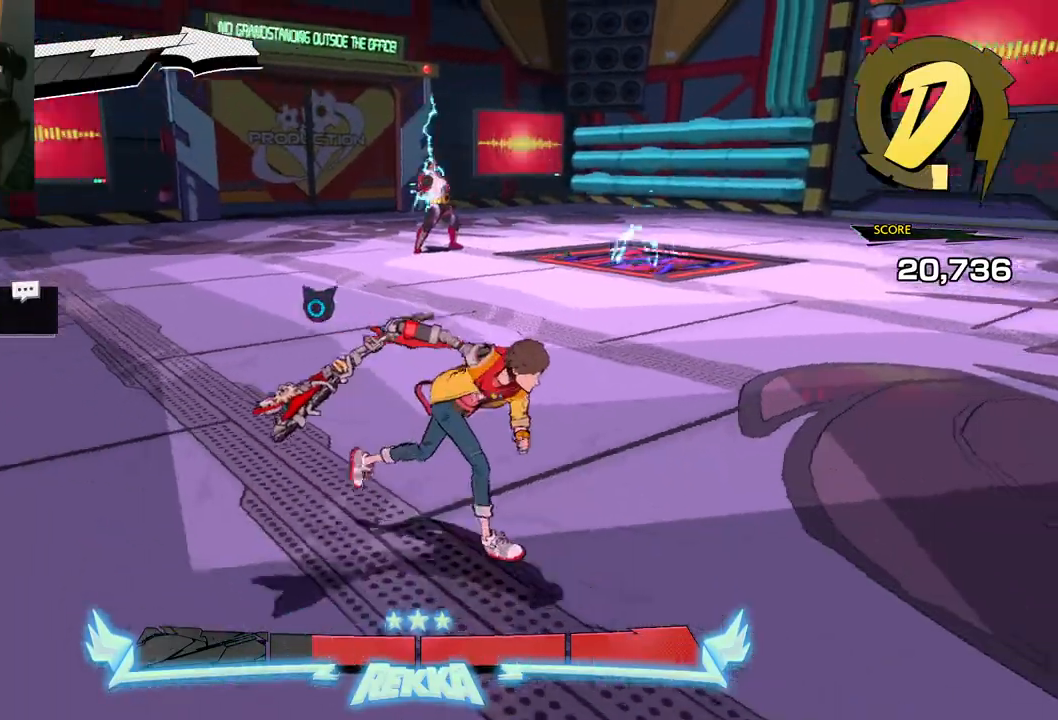
{"buttons": [], "left_stick": "down-right", "right_stick": "left", "events": []}
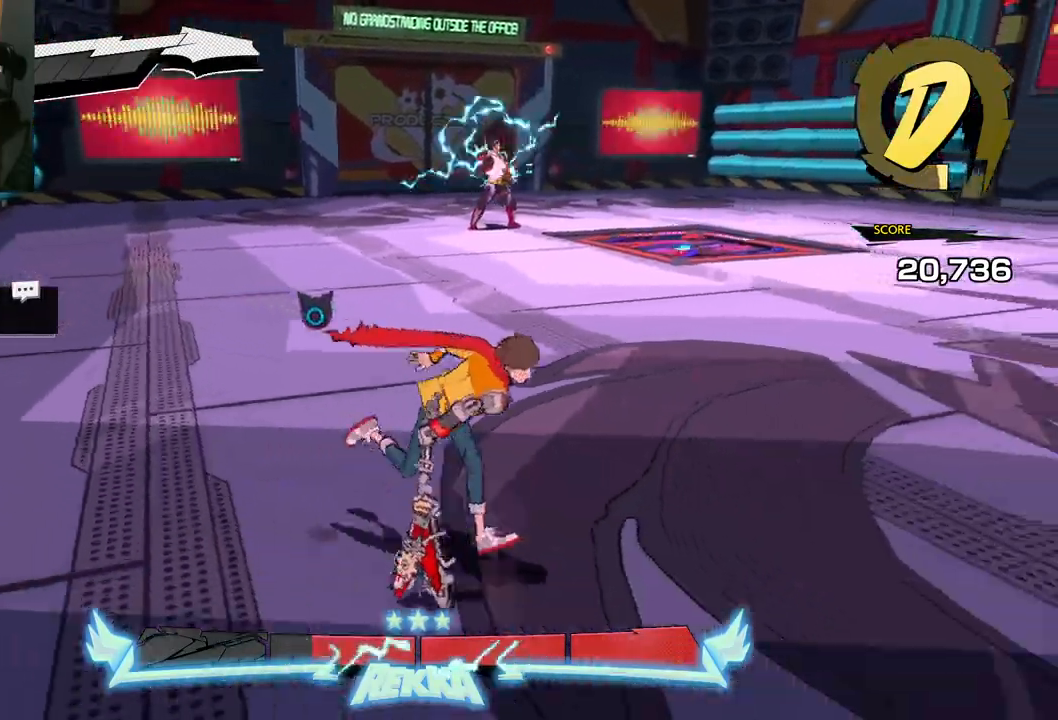
{"buttons": [], "left_stick": "down-right", "right_stick": "left", "events": []}
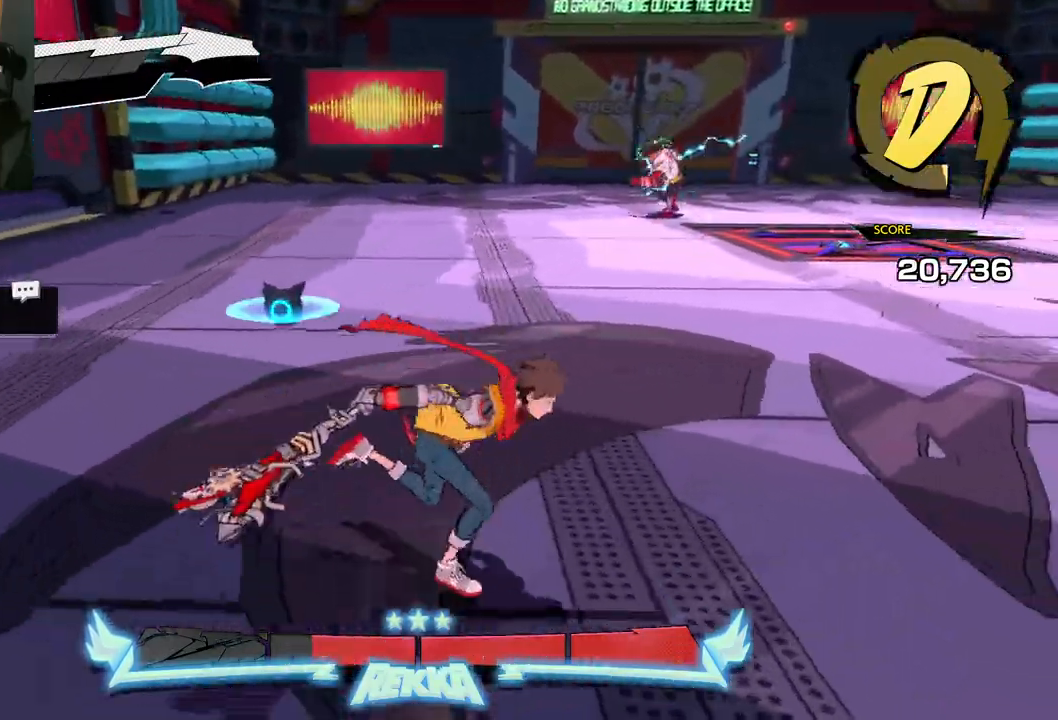
{"buttons": ["A"], "left_stick": "down-right", "right_stick": "left", "events": [[500, "A", "down"]]}
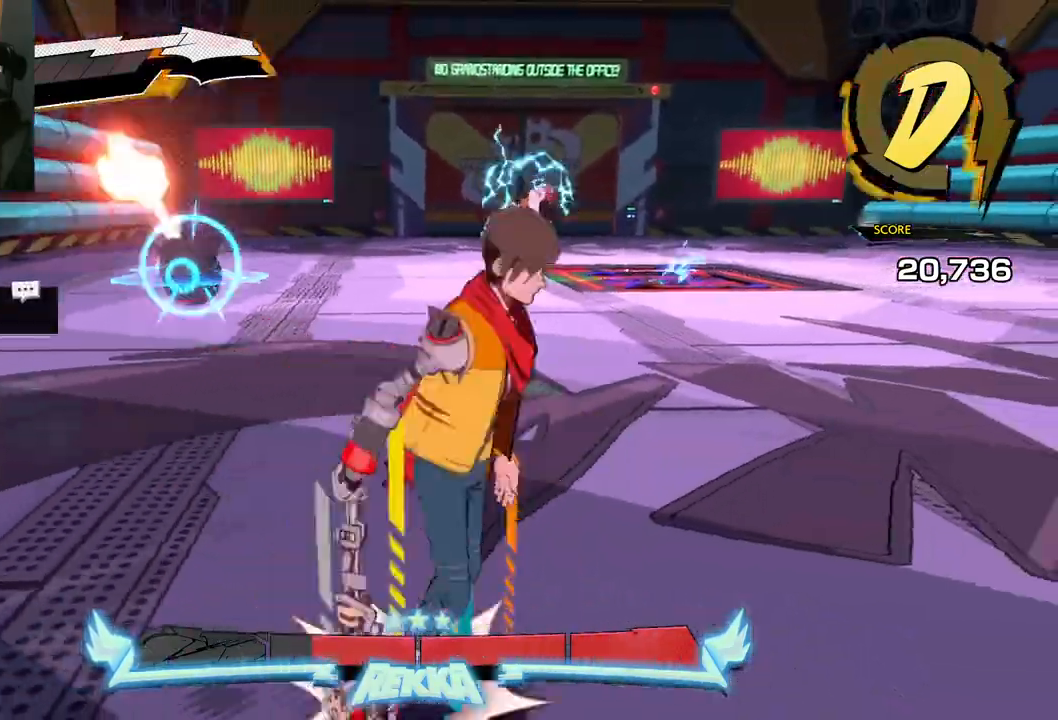
{"buttons": ["A"], "left_stick": "down-right", "right_stick": "left", "events": [[167, "A", "up"], [383, "A", "down"]]}
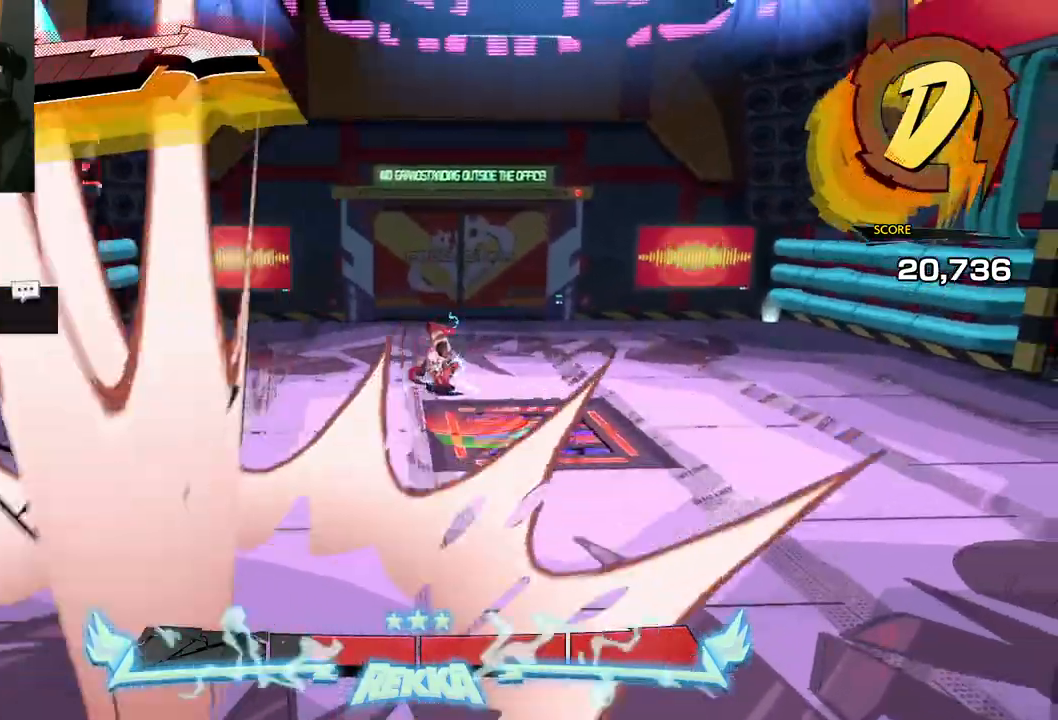
{"buttons": ["R1"], "left_stick": "right", "right_stick": "center", "events": [[150, "right_stick", "center"], [267, "A", "up"], [283, "R1", "down"], [367, "left_stick", "right"]]}
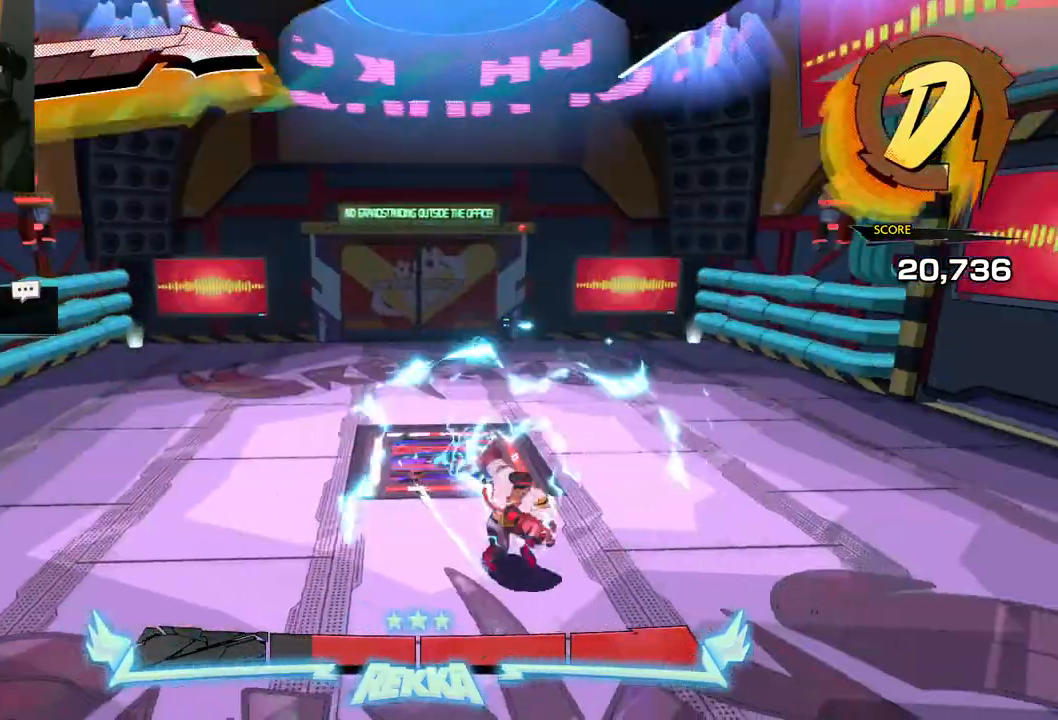
{"buttons": [], "left_stick": "right", "right_stick": "center", "events": [[83, "R1", "up"], [300, "R1", "down"], [467, "R1", "up"]]}
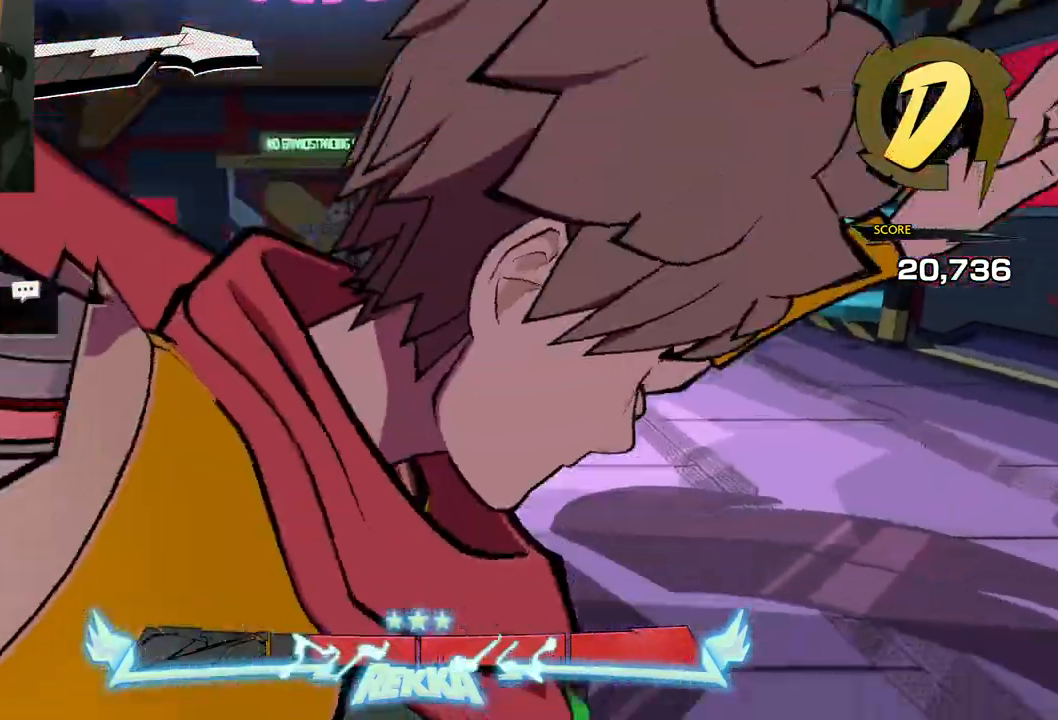
{"buttons": [], "left_stick": "right", "right_stick": "center", "events": []}
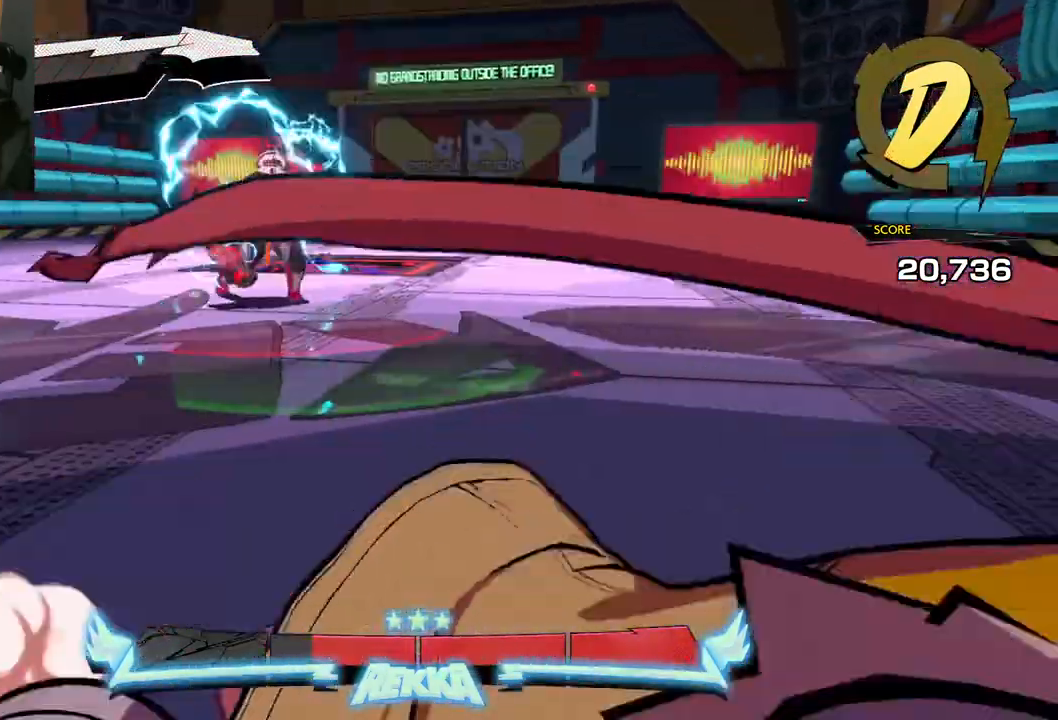
{"buttons": ["A"], "left_stick": "right", "right_stick": "center", "events": [[317, "A", "down"], [350, "A", "up"], [450, "A", "down"]]}
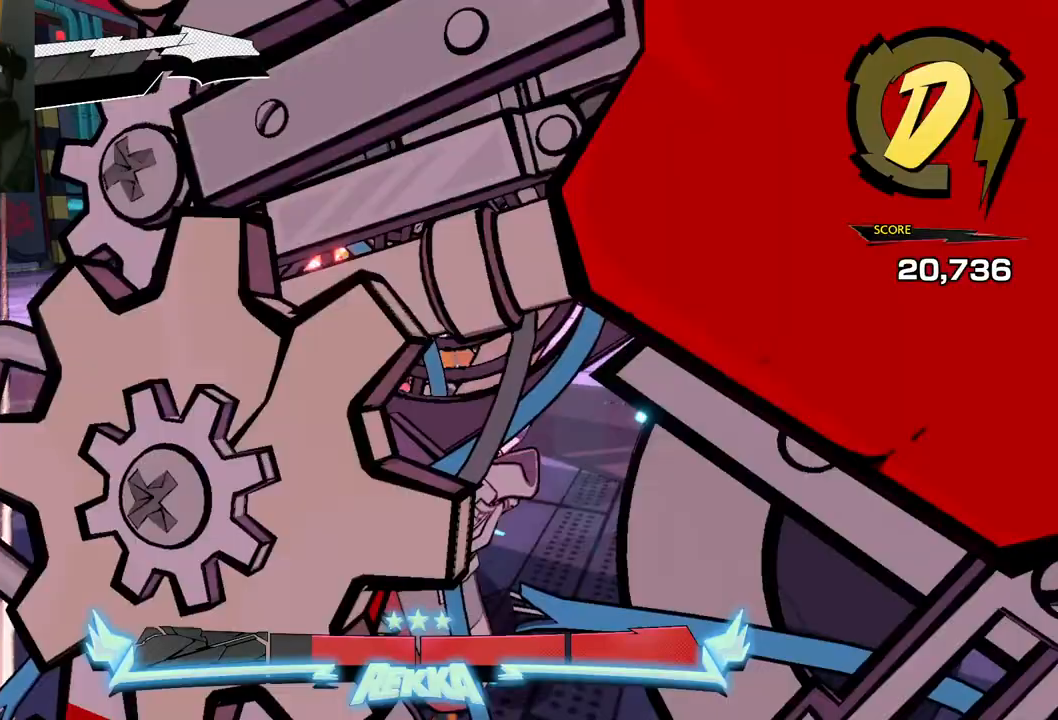
{"buttons": [], "left_stick": "right", "right_stick": "center", "events": [[300, "A", "up"]]}
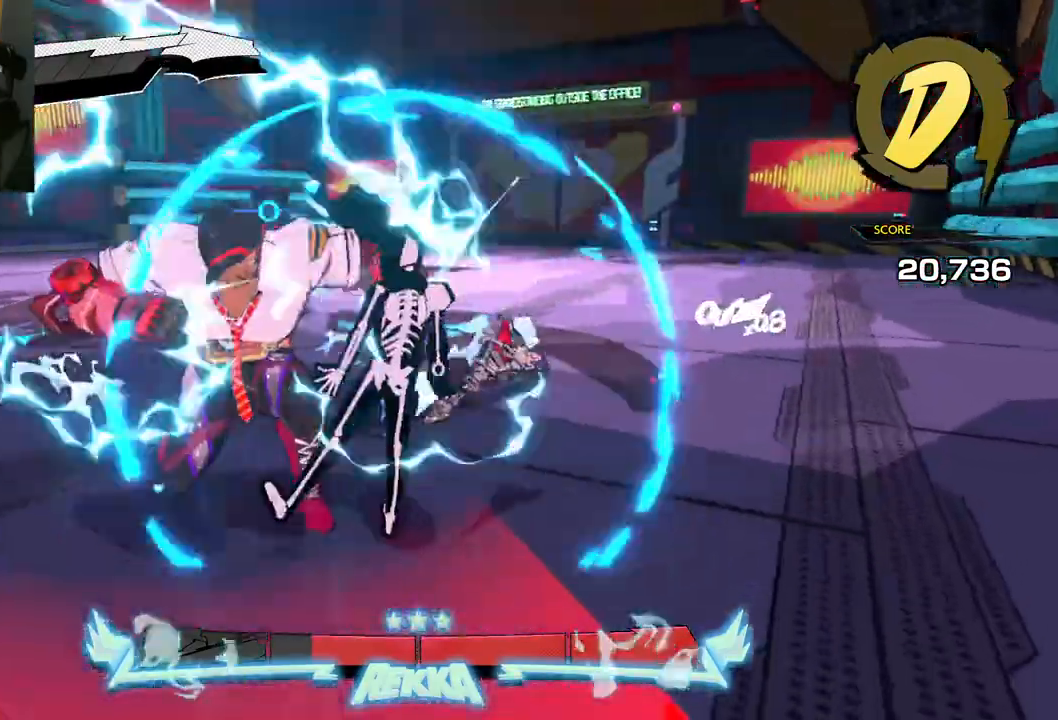
{"buttons": [], "left_stick": "right", "right_stick": "left", "events": [[33, "right_stick", "left"]]}